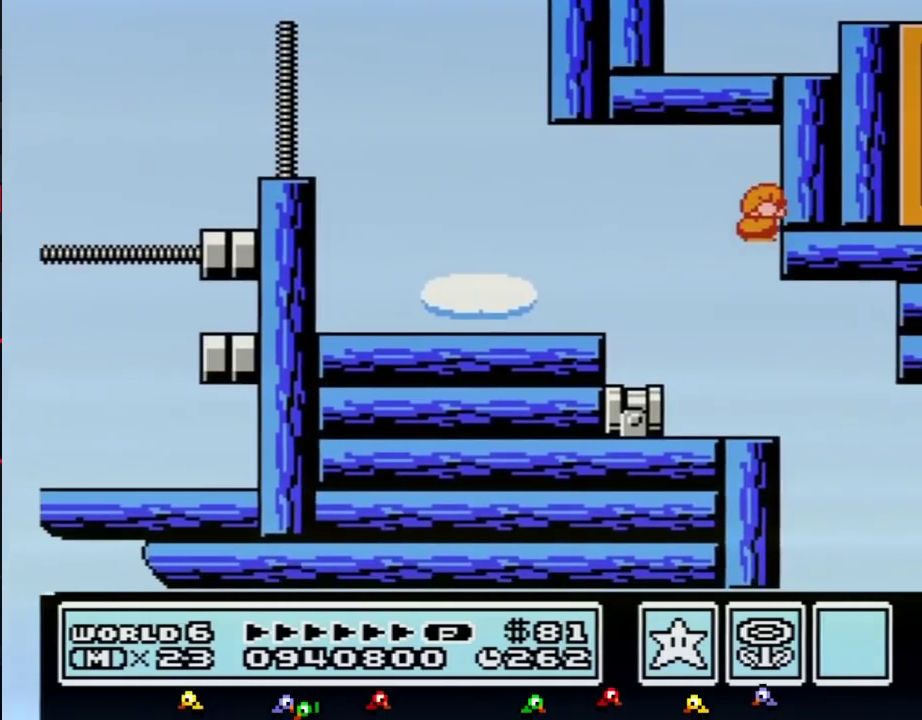
Gameplay with a controller (Nintendo layout); each line is a JSON object with the inputs held at the frame after it. "events" lists button and stick changes between this image and that frame as [ms after this image, input, new state], when the widget could be followed in between. Not read: L3 R3.
{"buttons": ["DPAD_RIGHT"], "events": [[33, "DPAD_UP", "up"], [233, "A", "up"], [450, "B", "up"]]}
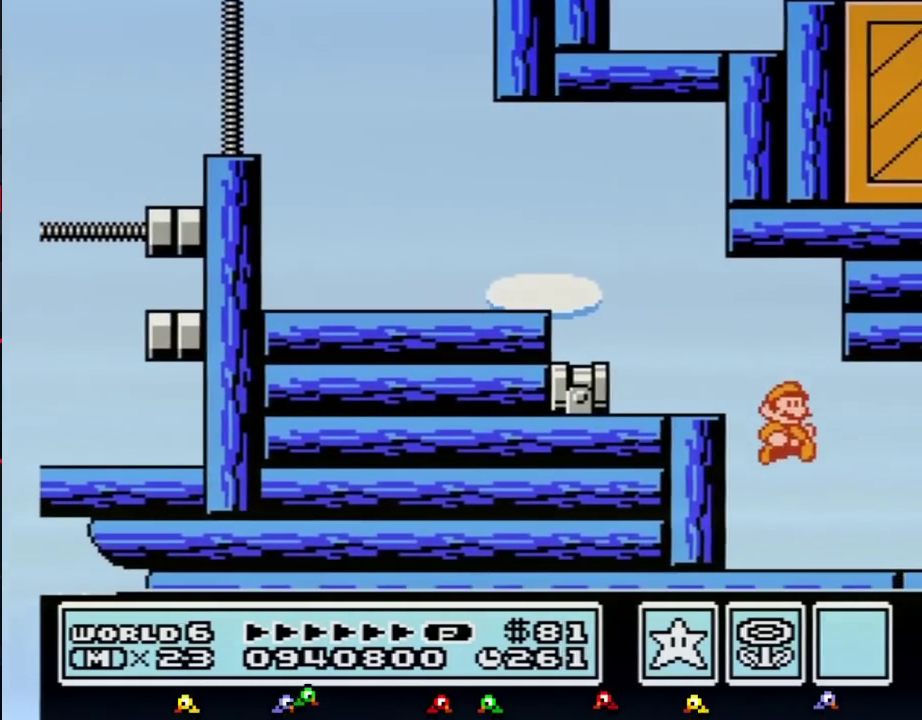
{"buttons": ["DPAD_RIGHT"], "events": [[33, "DPAD_RIGHT", "up"], [167, "DPAD_LEFT", "down"], [350, "DPAD_LEFT", "up"], [433, "DPAD_RIGHT", "down"]]}
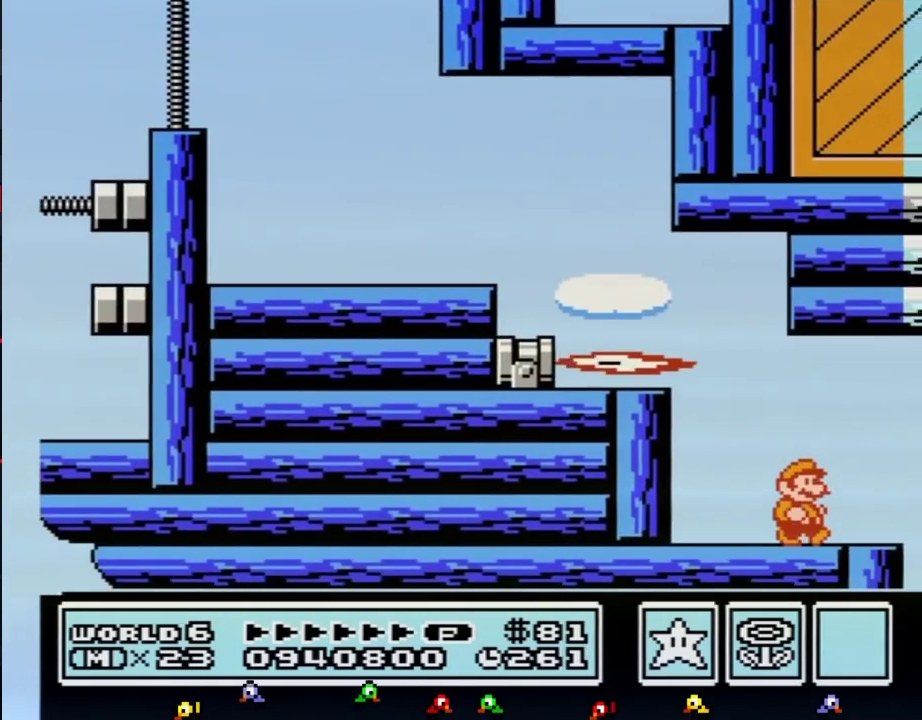
{"buttons": [], "events": [[67, "DPAD_RIGHT", "up"], [300, "B", "down"], [350, "B", "up"]]}
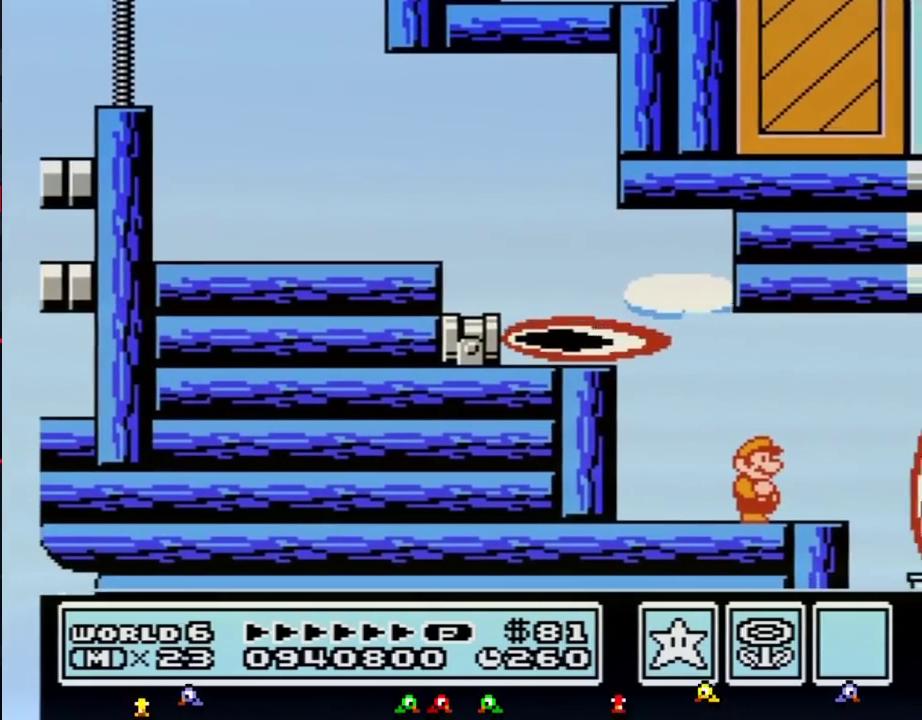
{"buttons": [], "events": [[417, "B", "down"], [483, "B", "up"]]}
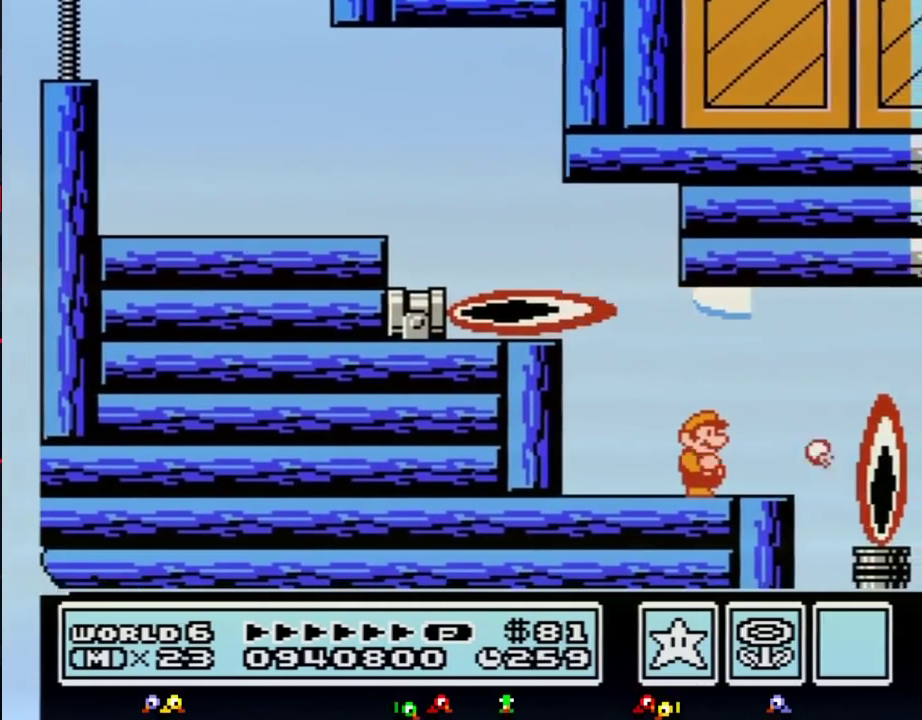
{"buttons": ["B"], "events": [[100, "B", "down"], [167, "B", "up"], [233, "DPAD_RIGHT", "down"], [267, "B", "down"], [483, "DPAD_RIGHT", "up"]]}
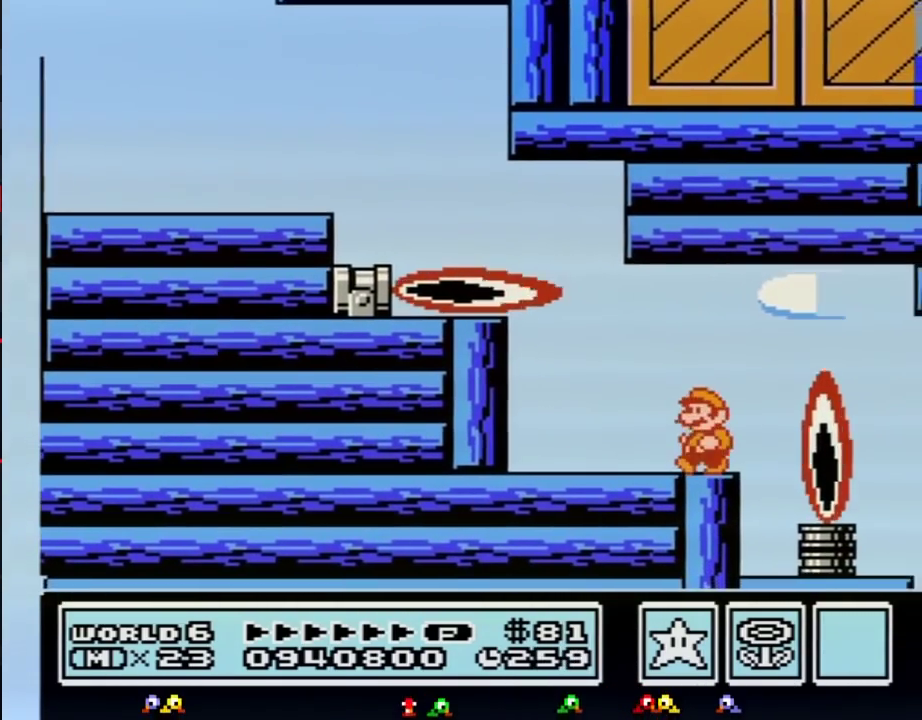
{"buttons": ["B", "DPAD_RIGHT"], "events": [[17, "DPAD_LEFT", "down"], [133, "DPAD_LEFT", "up"], [317, "DPAD_RIGHT", "down"]]}
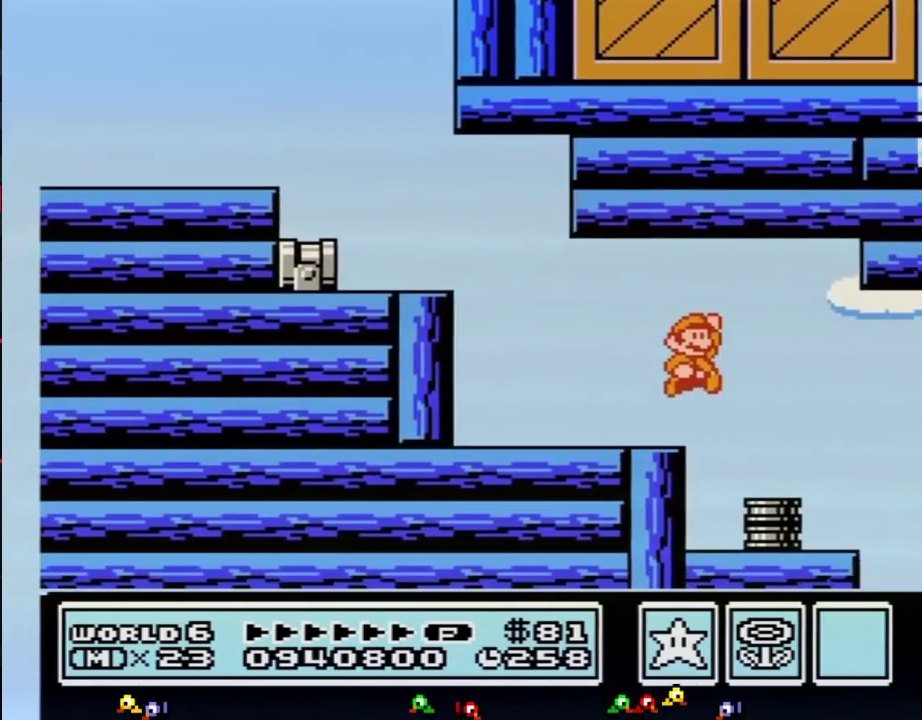
{"buttons": ["B", "DPAD_LEFT"], "events": [[17, "A", "down"], [133, "A", "up"], [317, "DPAD_RIGHT", "up"], [450, "DPAD_LEFT", "down"]]}
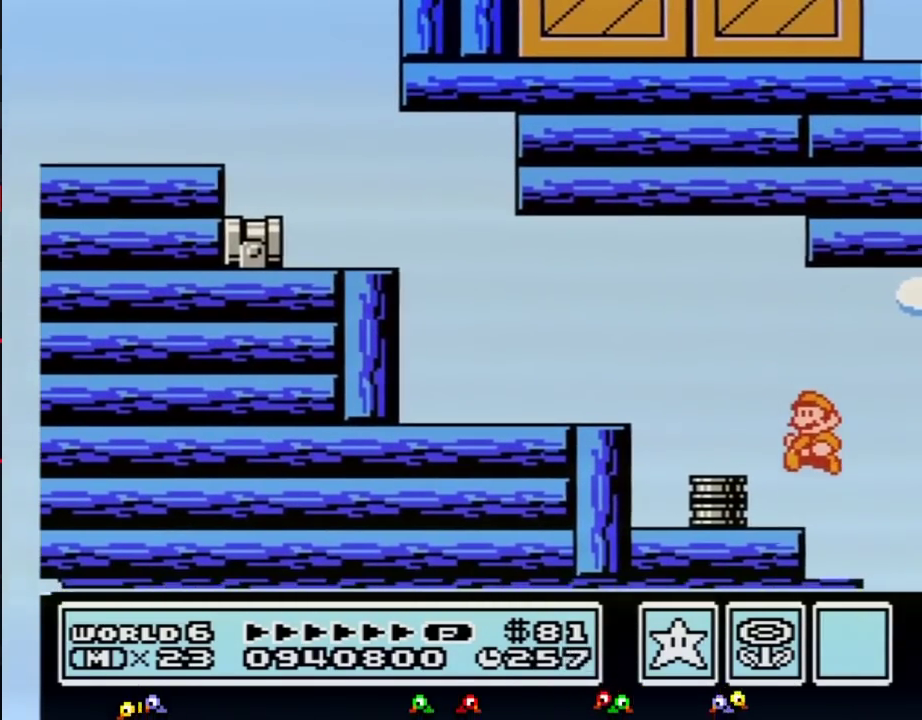
{"buttons": [], "events": [[200, "DPAD_LEFT", "up"], [483, "B", "up"]]}
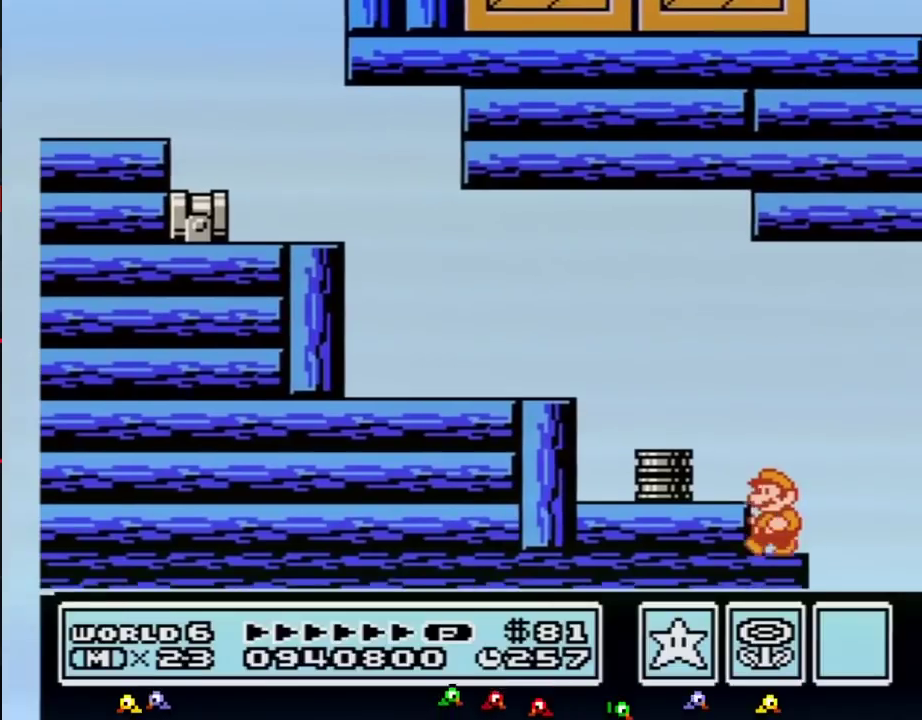
{"buttons": [], "events": [[67, "DPAD_LEFT", "down"], [167, "DPAD_LEFT", "up"]]}
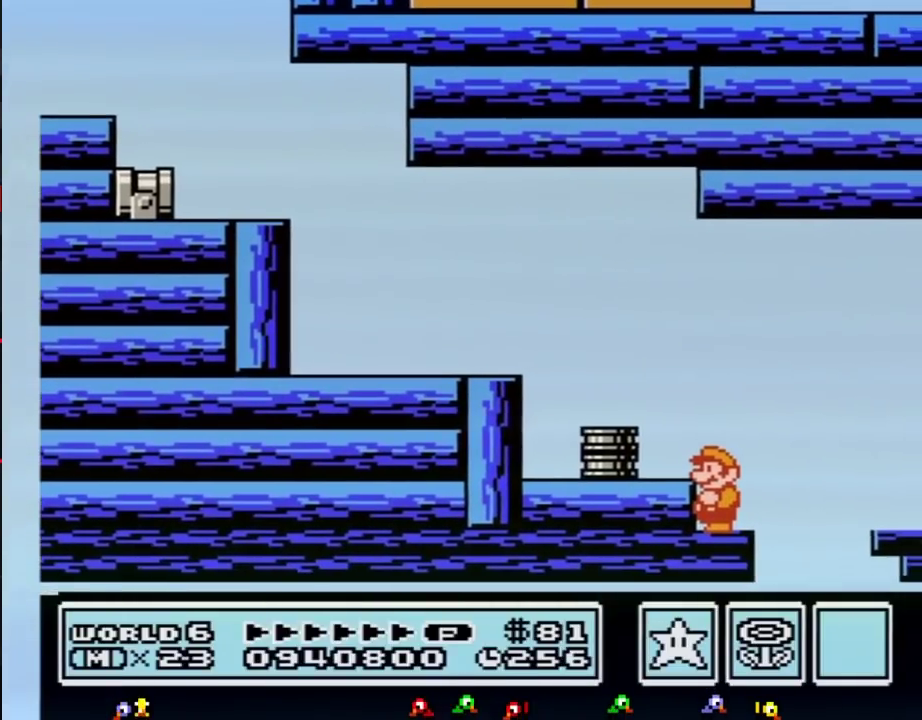
{"buttons": []}
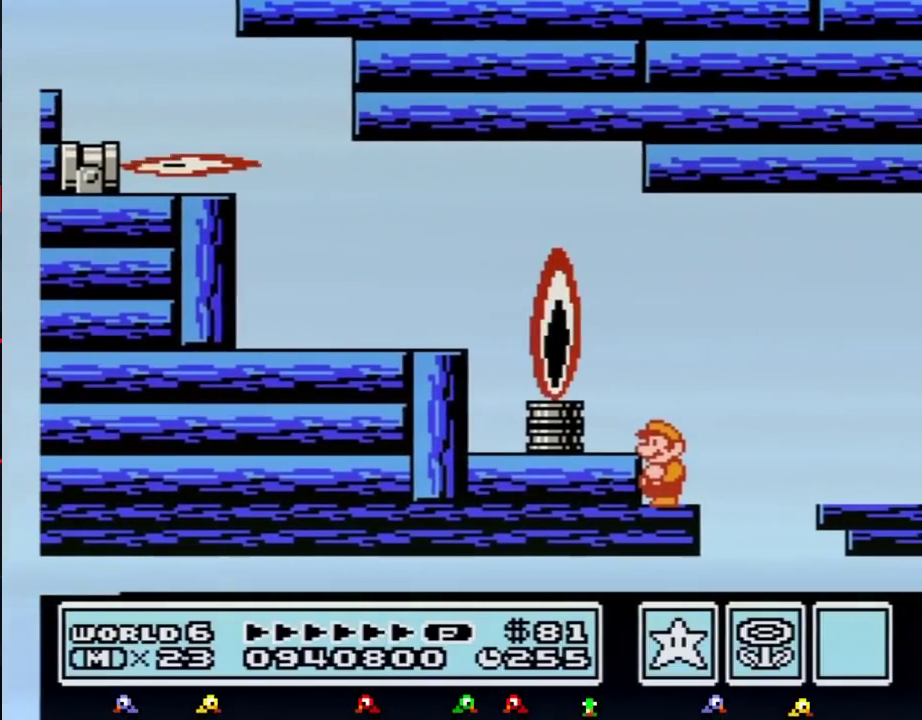
{"buttons": ["B"], "events": [[167, "B", "down"], [233, "B", "up"], [317, "B", "down"]]}
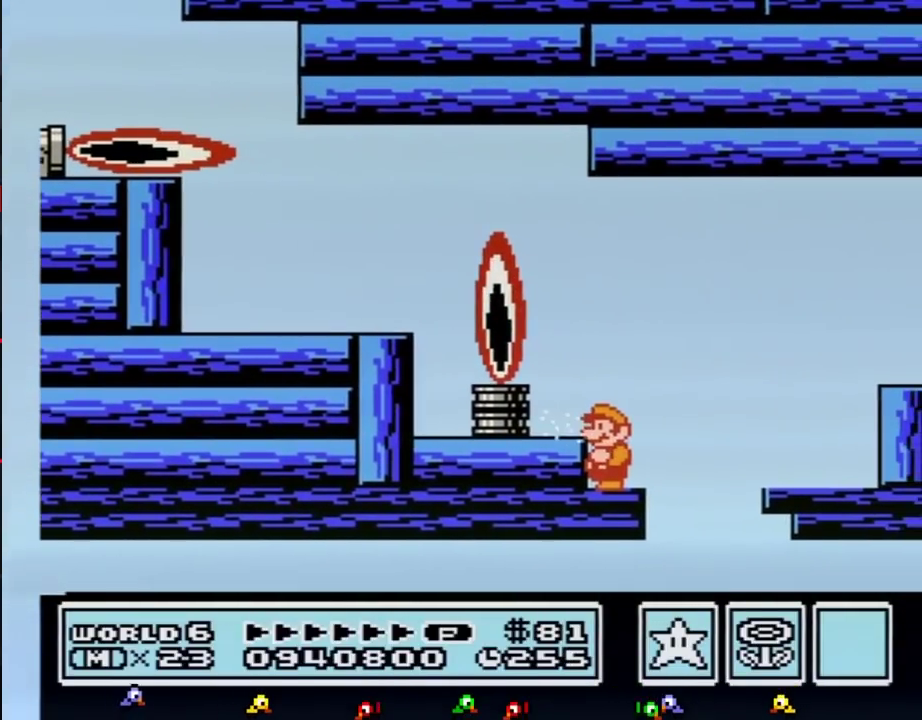
{"buttons": ["DPAD_RIGHT"], "events": [[100, "DPAD_RIGHT", "down"], [200, "A", "down"], [400, "A", "up"], [400, "B", "up"]]}
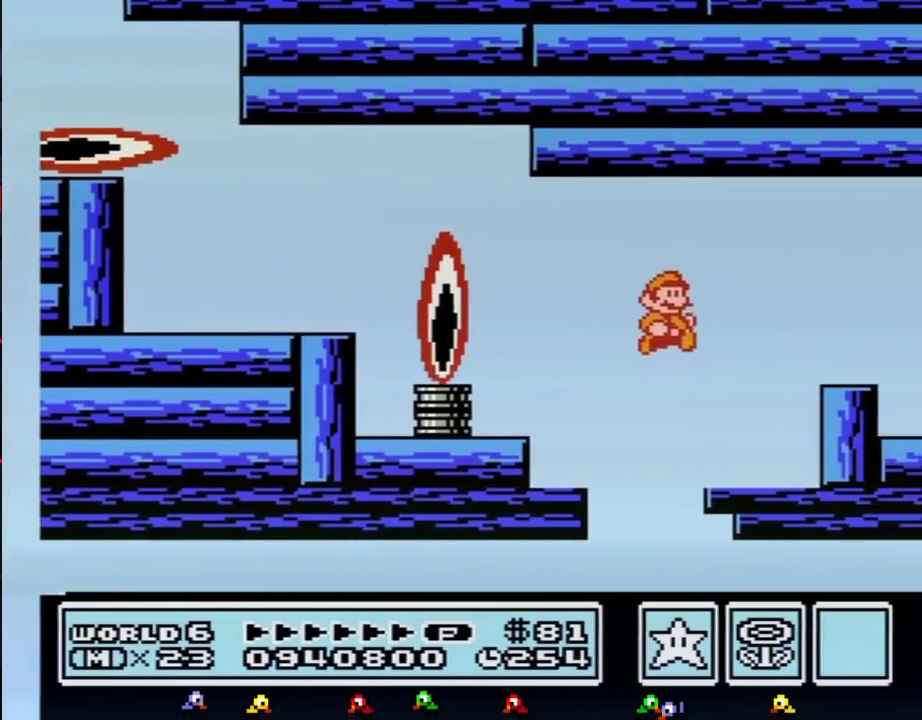
{"buttons": ["B"], "events": [[133, "B", "down"], [200, "B", "up"], [300, "B", "down"], [350, "DPAD_RIGHT", "up"]]}
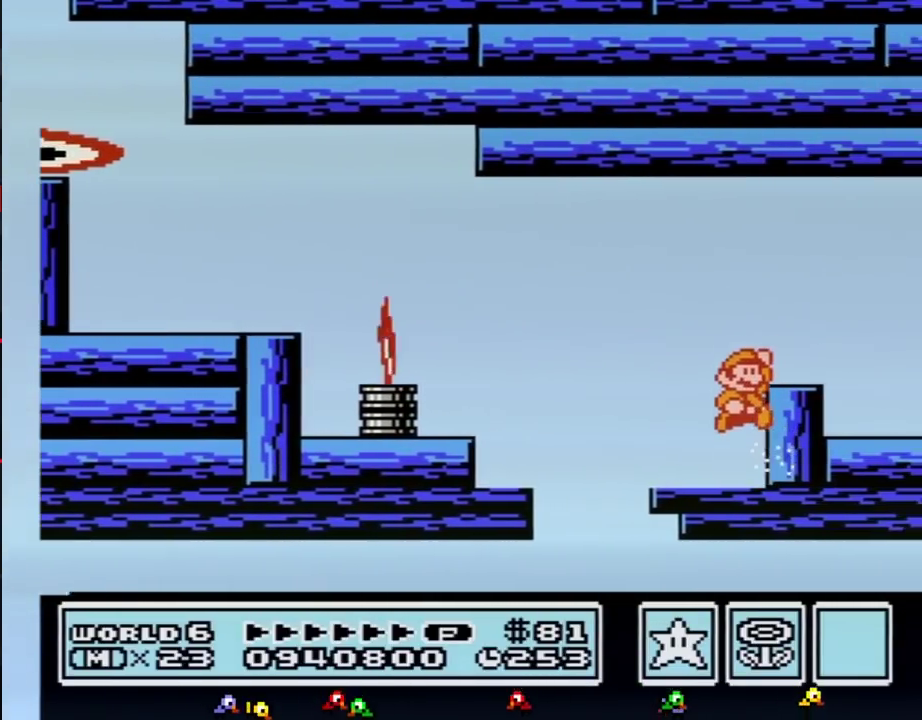
{"buttons": [], "events": [[17, "A", "down"], [167, "DPAD_RIGHT", "down"], [250, "A", "up"], [250, "B", "up"], [350, "B", "down"], [450, "B", "up"], [450, "DPAD_RIGHT", "up"]]}
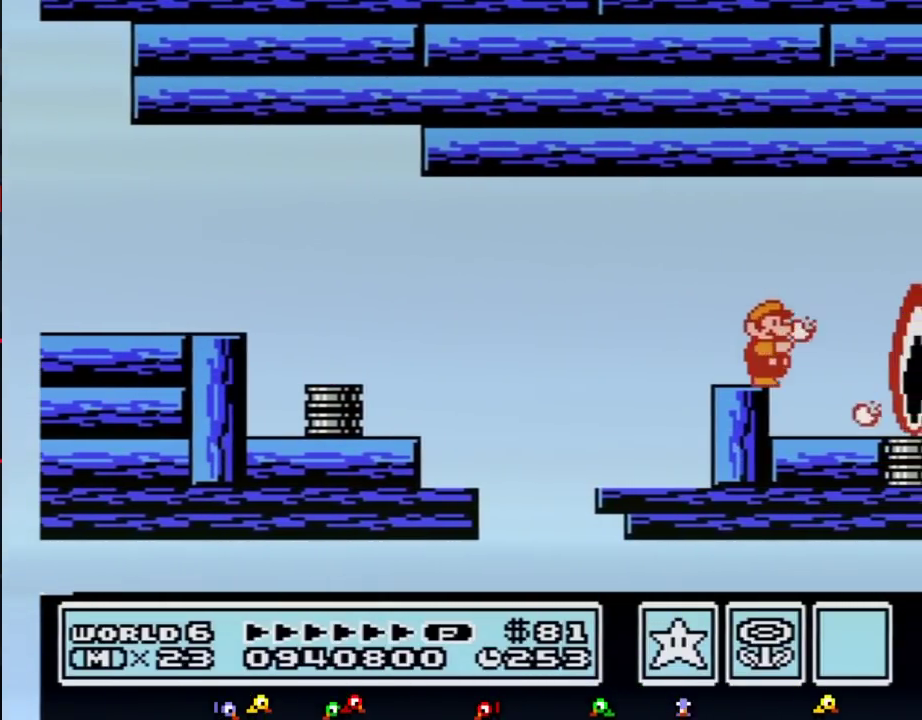
{"buttons": ["B", "DPAD_RIGHT"], "events": [[17, "B", "down"], [133, "DPAD_LEFT", "down"], [300, "DPAD_LEFT", "up"], [417, "DPAD_RIGHT", "down"]]}
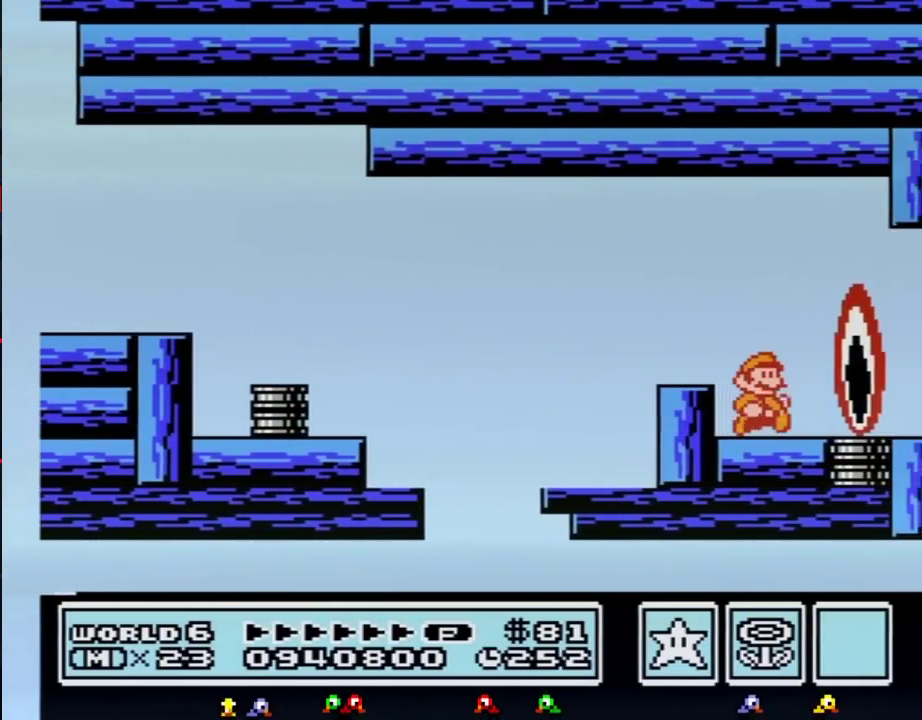
{"buttons": ["B"], "events": [[17, "DPAD_RIGHT", "up"], [133, "B", "up"], [267, "B", "down"], [317, "B", "up"], [450, "B", "down"]]}
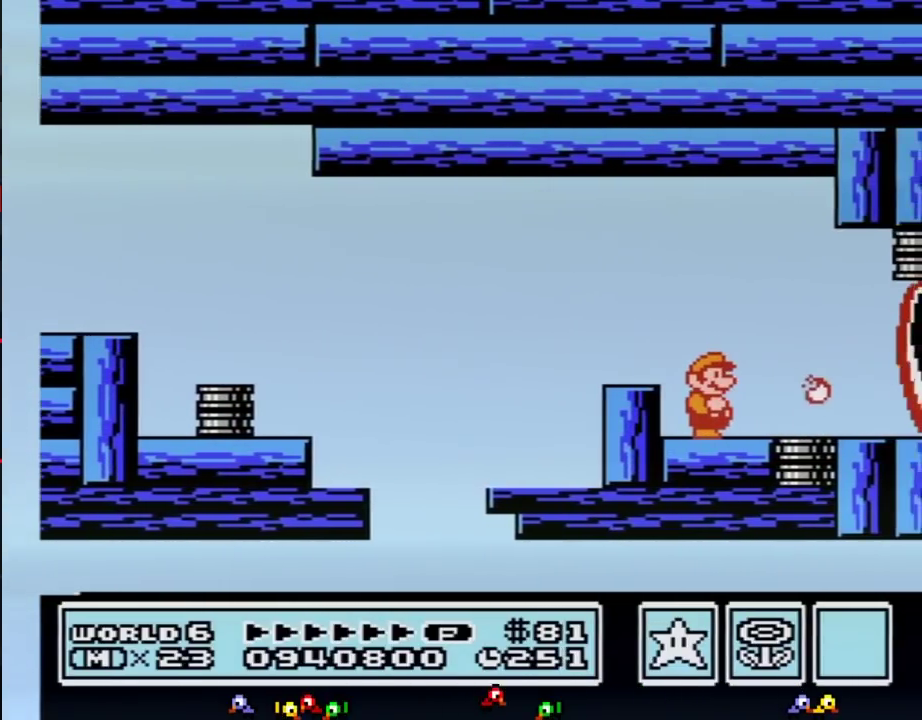
{"buttons": ["B", "DPAD_RIGHT"], "events": [[200, "DPAD_RIGHT", "down"]]}
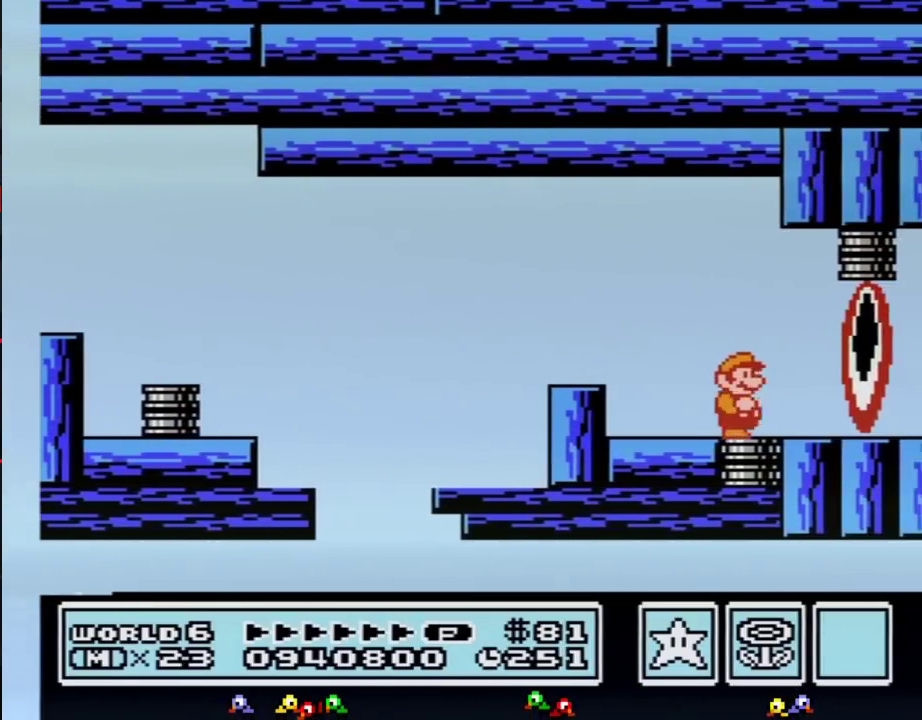
{"buttons": ["B"], "events": [[17, "DPAD_RIGHT", "up"], [133, "DPAD_LEFT", "down"], [267, "DPAD_LEFT", "up"], [350, "DPAD_RIGHT", "down"], [483, "DPAD_RIGHT", "up"]]}
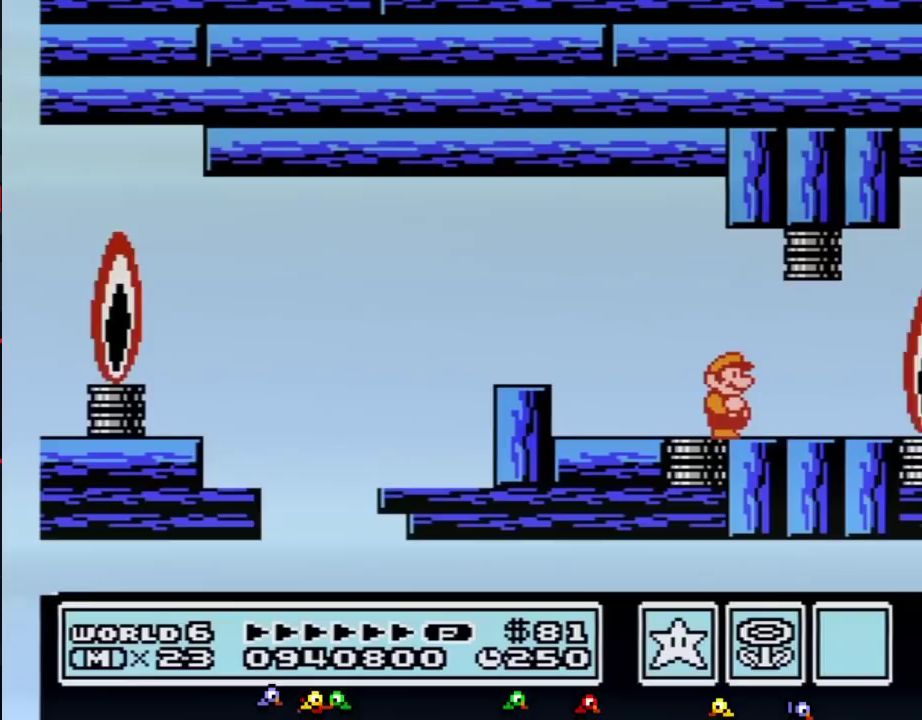
{"buttons": ["B"], "events": [[167, "DPAD_RIGHT", "down"], [233, "B", "up"], [350, "B", "down"], [483, "DPAD_RIGHT", "up"]]}
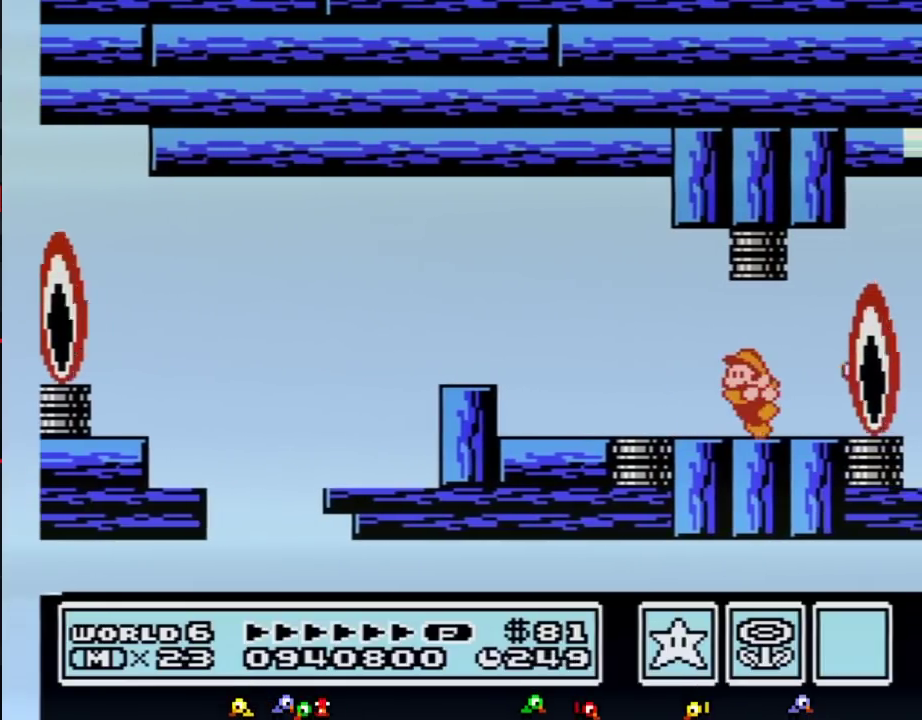
{"buttons": ["B"], "events": [[100, "DPAD_LEFT", "down"], [233, "DPAD_LEFT", "up"], [350, "DPAD_RIGHT", "down"], [450, "DPAD_RIGHT", "up"]]}
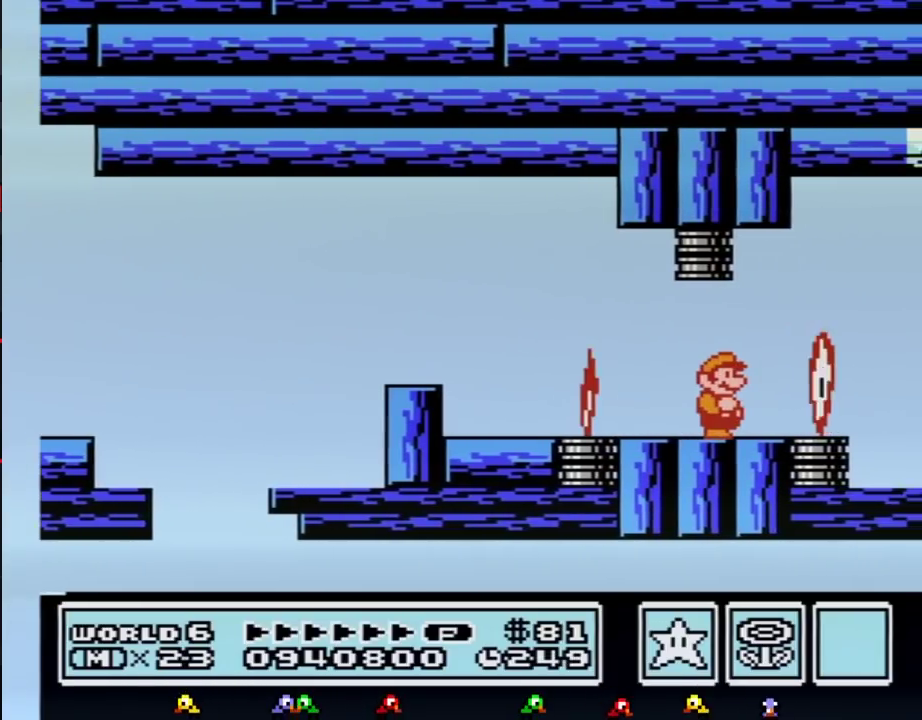
{"buttons": ["DPAD_RIGHT"], "events": [[233, "DPAD_RIGHT", "down"], [417, "B", "up"]]}
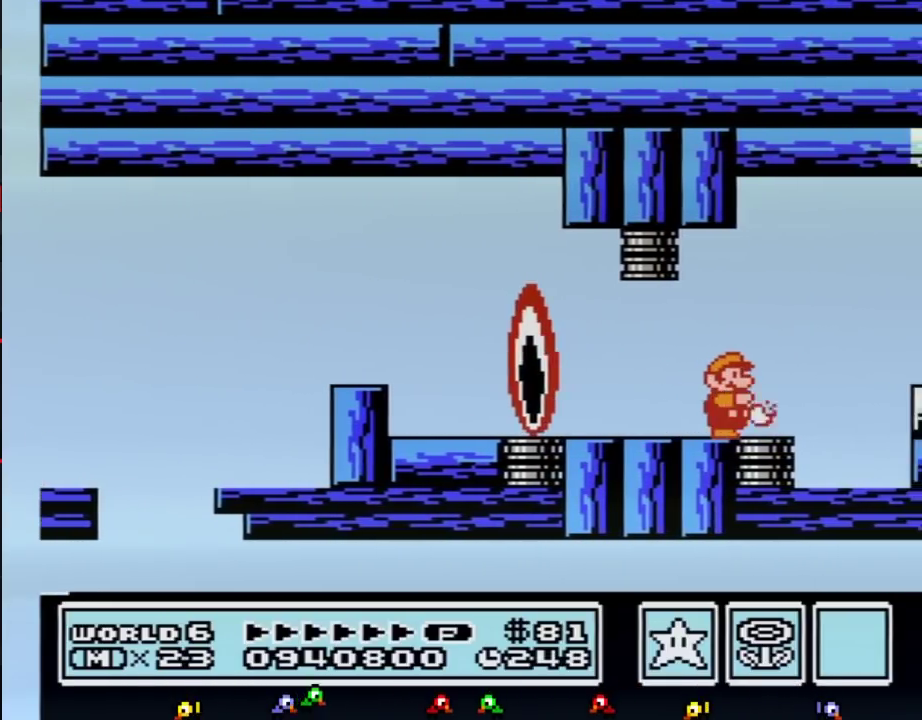
{"buttons": ["B", "DPAD_RIGHT"], "events": [[17, "B", "down"], [50, "DPAD_RIGHT", "up"], [133, "DPAD_RIGHT", "down"], [300, "A", "down"], [417, "A", "up"]]}
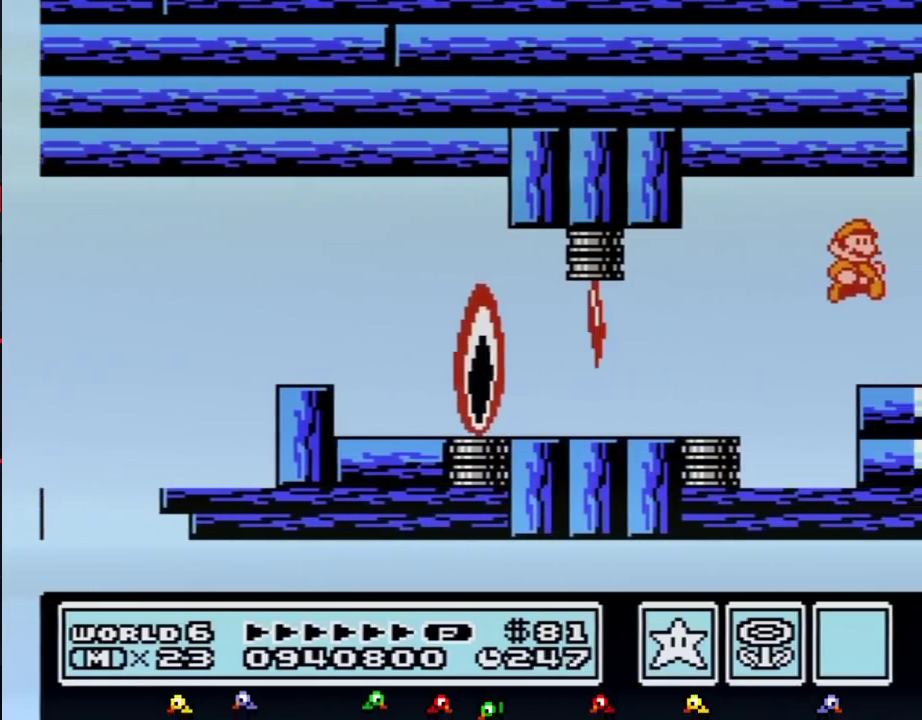
{"buttons": ["DPAD_RIGHT"], "events": [[50, "B", "up"], [233, "B", "down"], [300, "B", "up"], [383, "B", "down"], [417, "B", "up"]]}
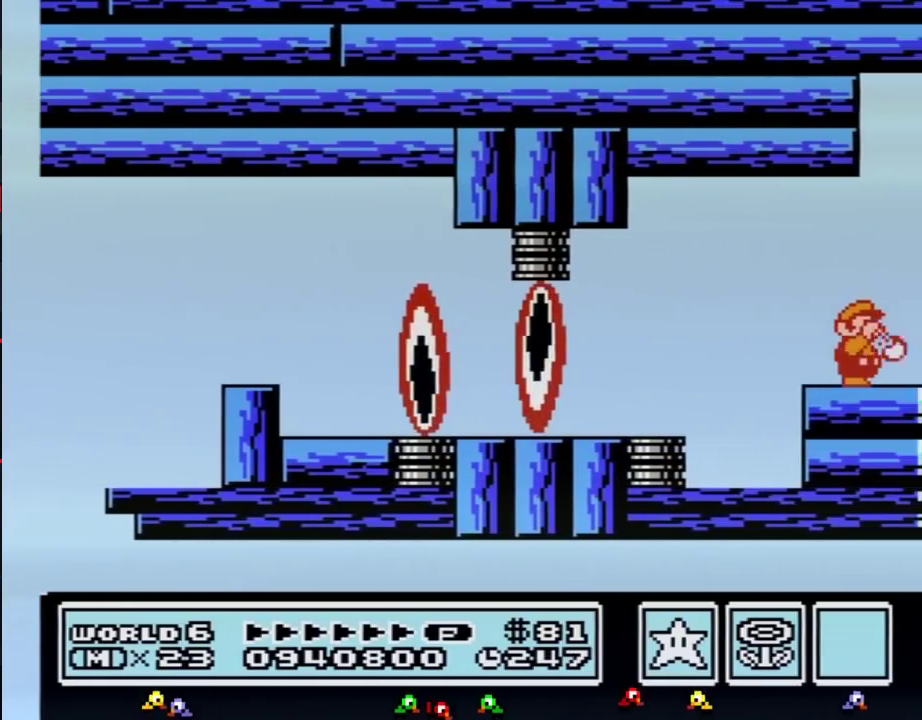
{"buttons": ["DPAD_RIGHT"], "events": [[50, "B", "down"], [100, "B", "up"], [167, "B", "down"], [233, "B", "up"], [350, "B", "down"], [383, "B", "up"]]}
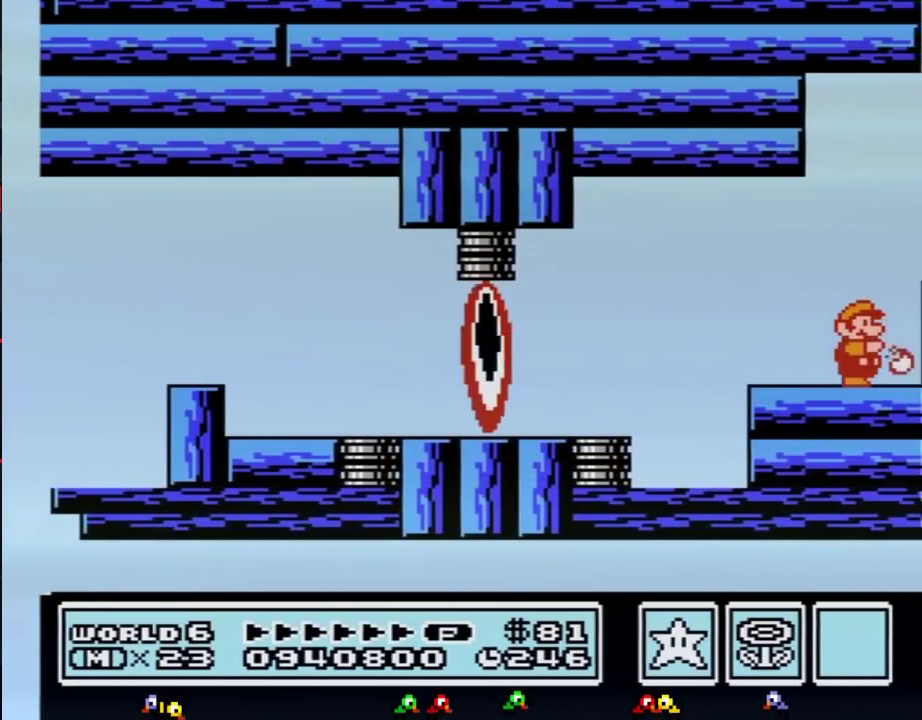
{"buttons": ["DPAD_RIGHT"], "events": [[17, "B", "down"], [67, "B", "up"], [167, "B", "down"], [233, "B", "up"], [350, "B", "down"], [383, "B", "up"]]}
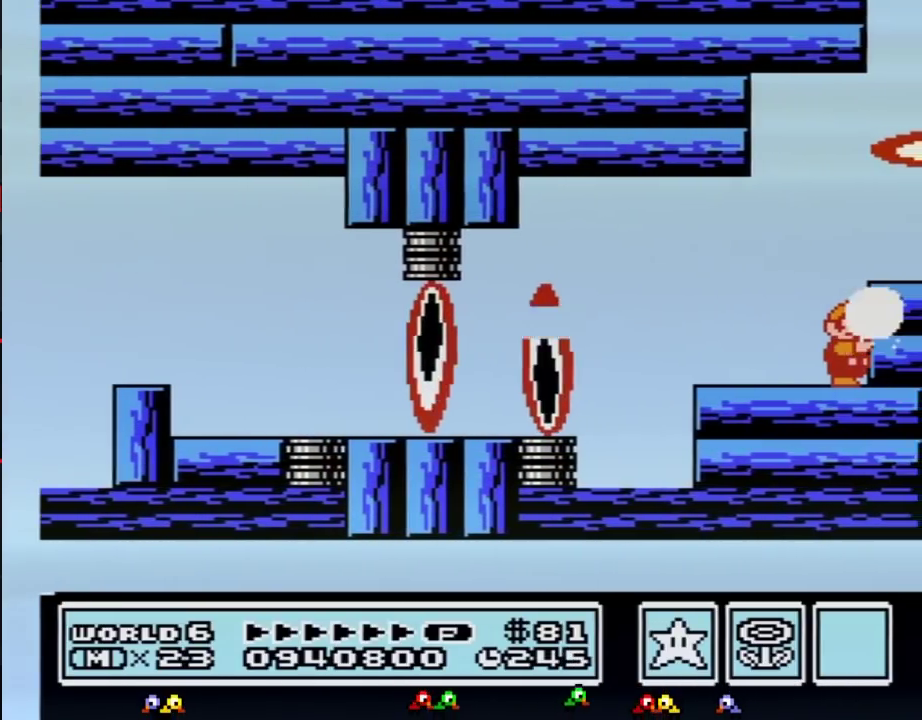
{"buttons": [], "events": [[17, "B", "down"], [67, "B", "up"], [200, "B", "down"], [233, "B", "up"], [350, "B", "down"], [450, "B", "up"], [483, "DPAD_RIGHT", "up"]]}
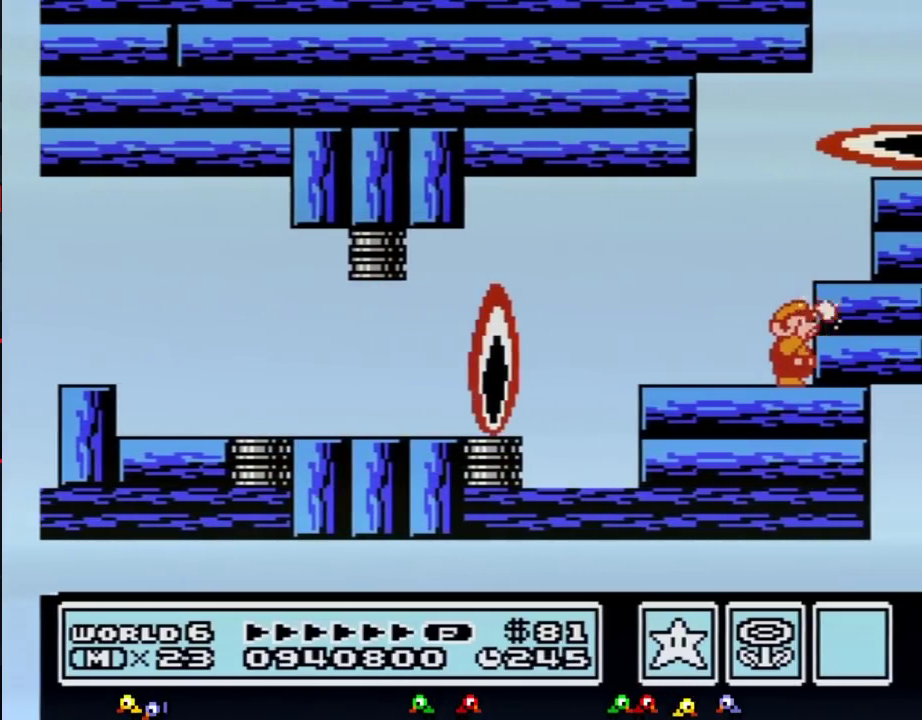
{"buttons": ["B", "DPAD_RIGHT"], "events": [[50, "B", "down"], [333, "DPAD_RIGHT", "down"]]}